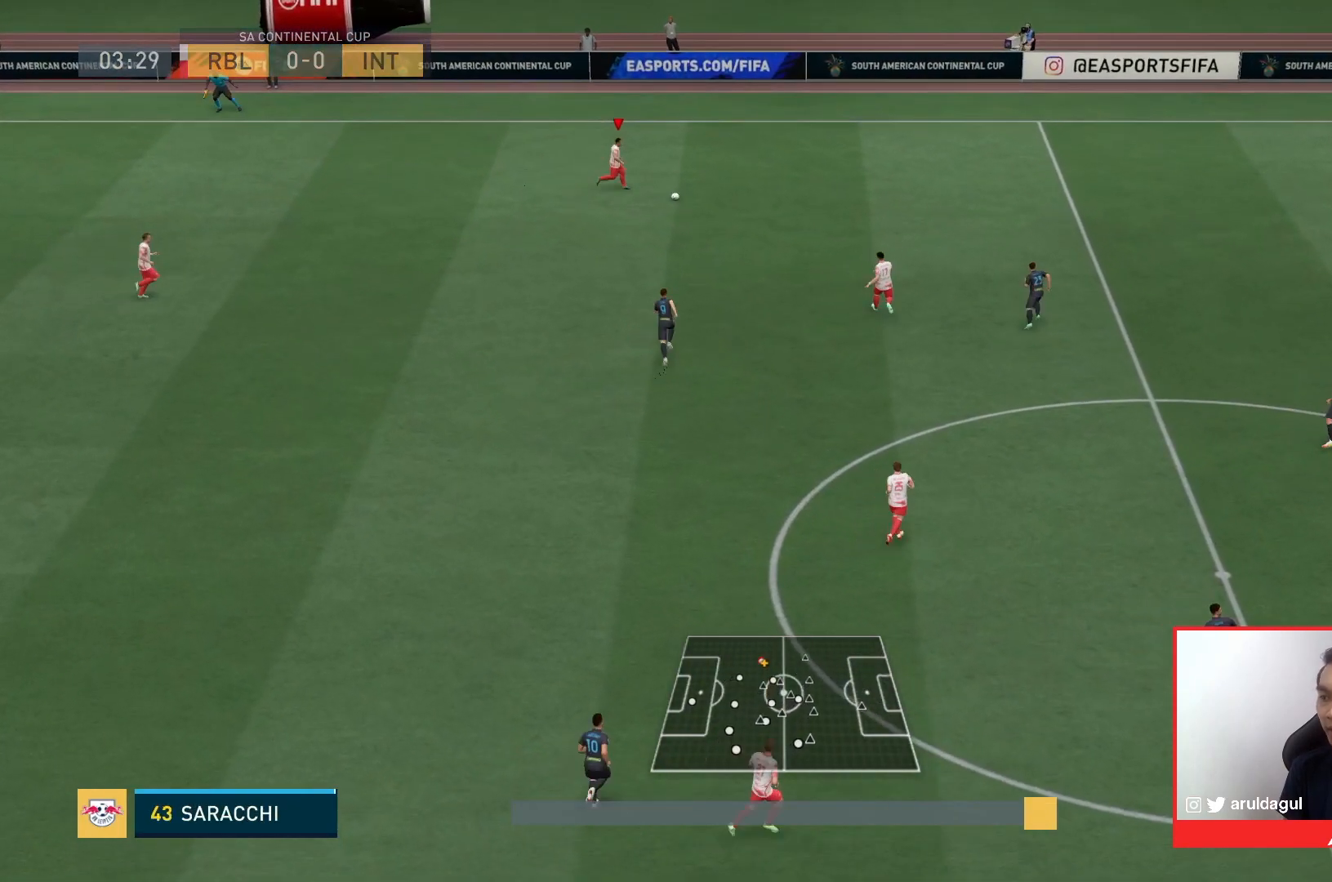
Gameplay with a controller (PlayStation layout); each line is a JSON object with the inputs held at the frame after it. "events" lists button and stick changes between this image and that frame as [ms after this image, input, new state], when the widget could be followed in between. Not read: L3 R3.
{"buttons": ["R1"], "left_stick": "down-right", "right_stick": "center", "events": [[267, "R2", "up"]]}
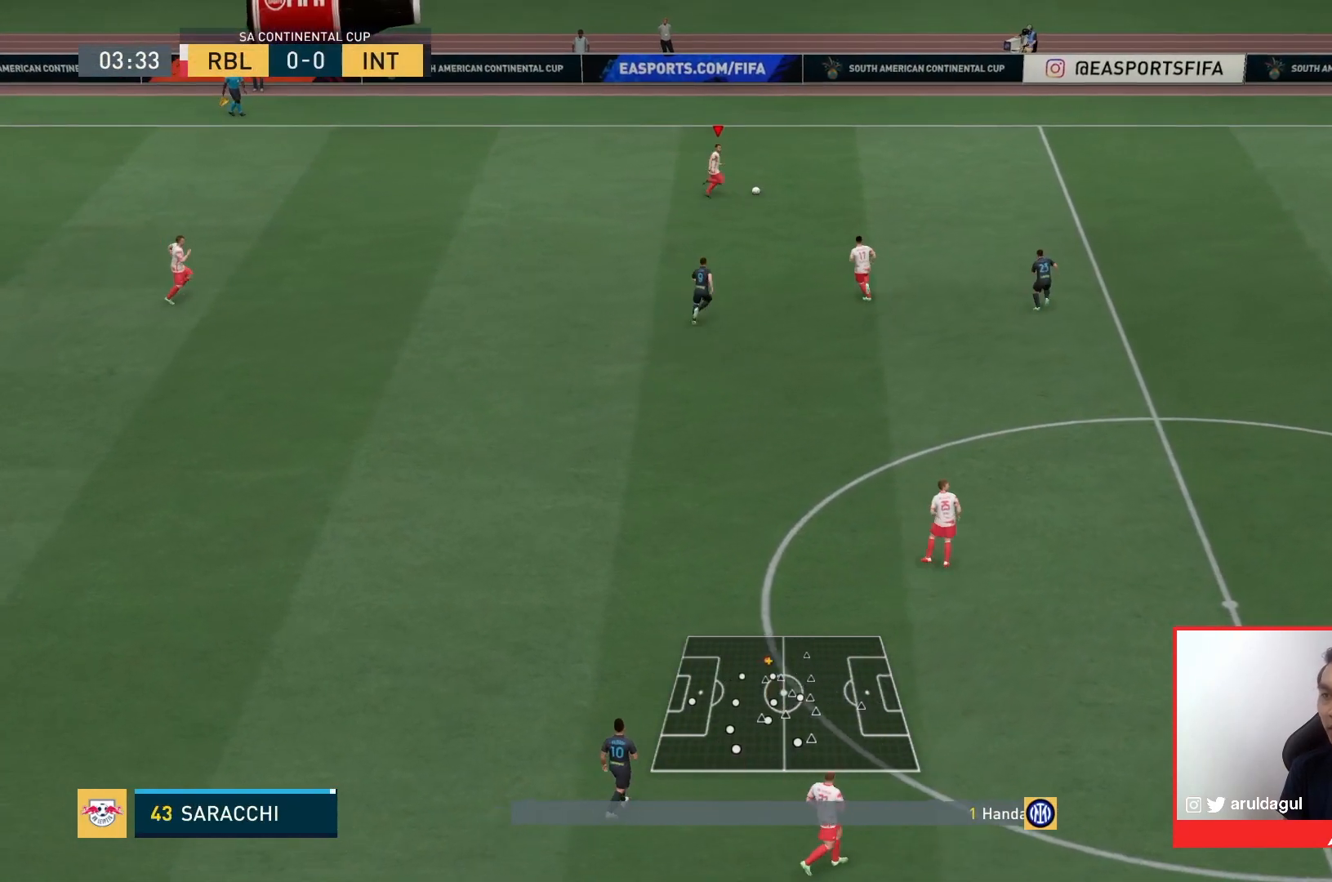
{"buttons": [], "left_stick": "center", "right_stick": "center", "events": [[200, "R1", "up"], [267, "left_stick", "center"]]}
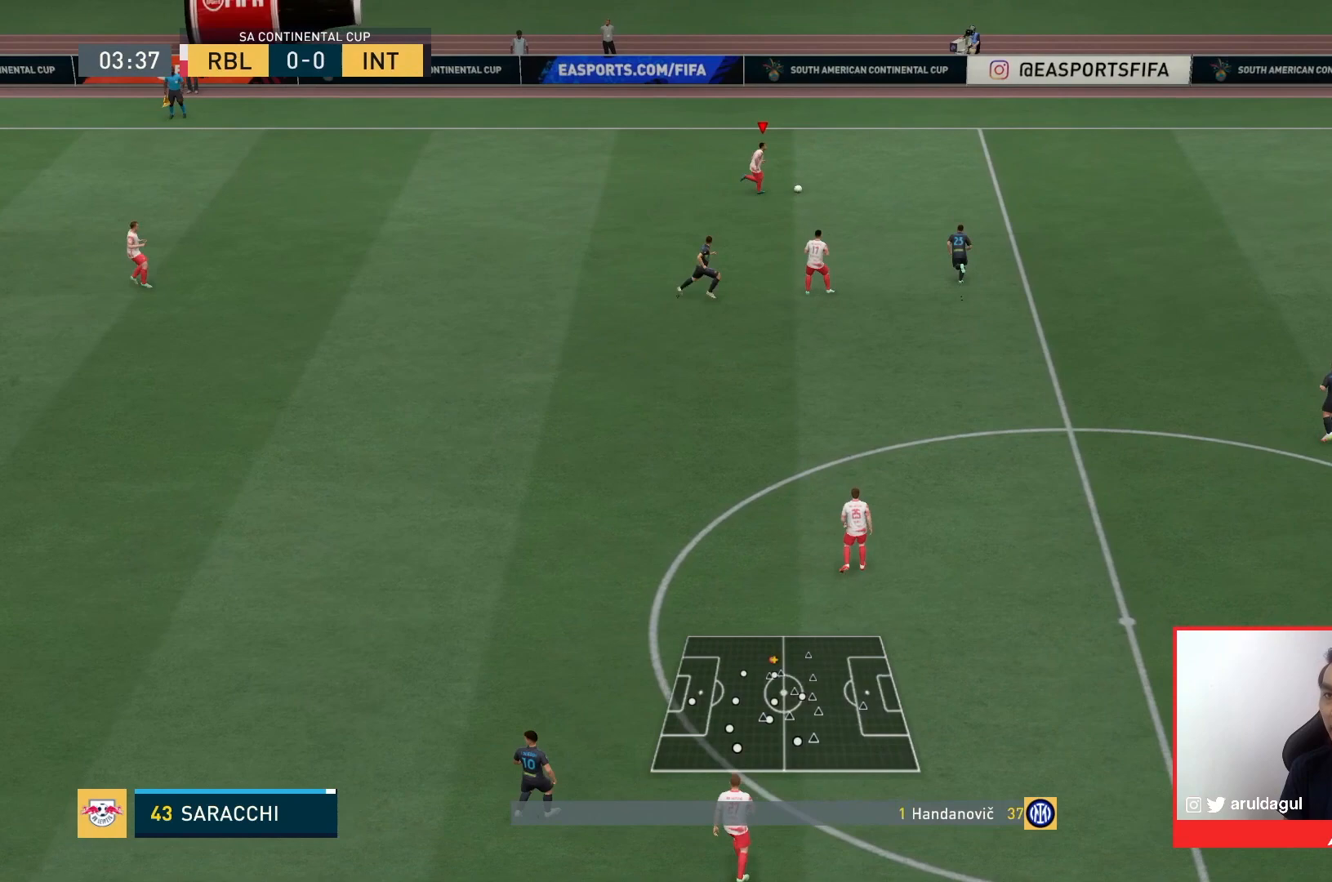
{"buttons": [], "left_stick": "down-left", "right_stick": "center", "events": [[267, "left_stick", "down-left"]]}
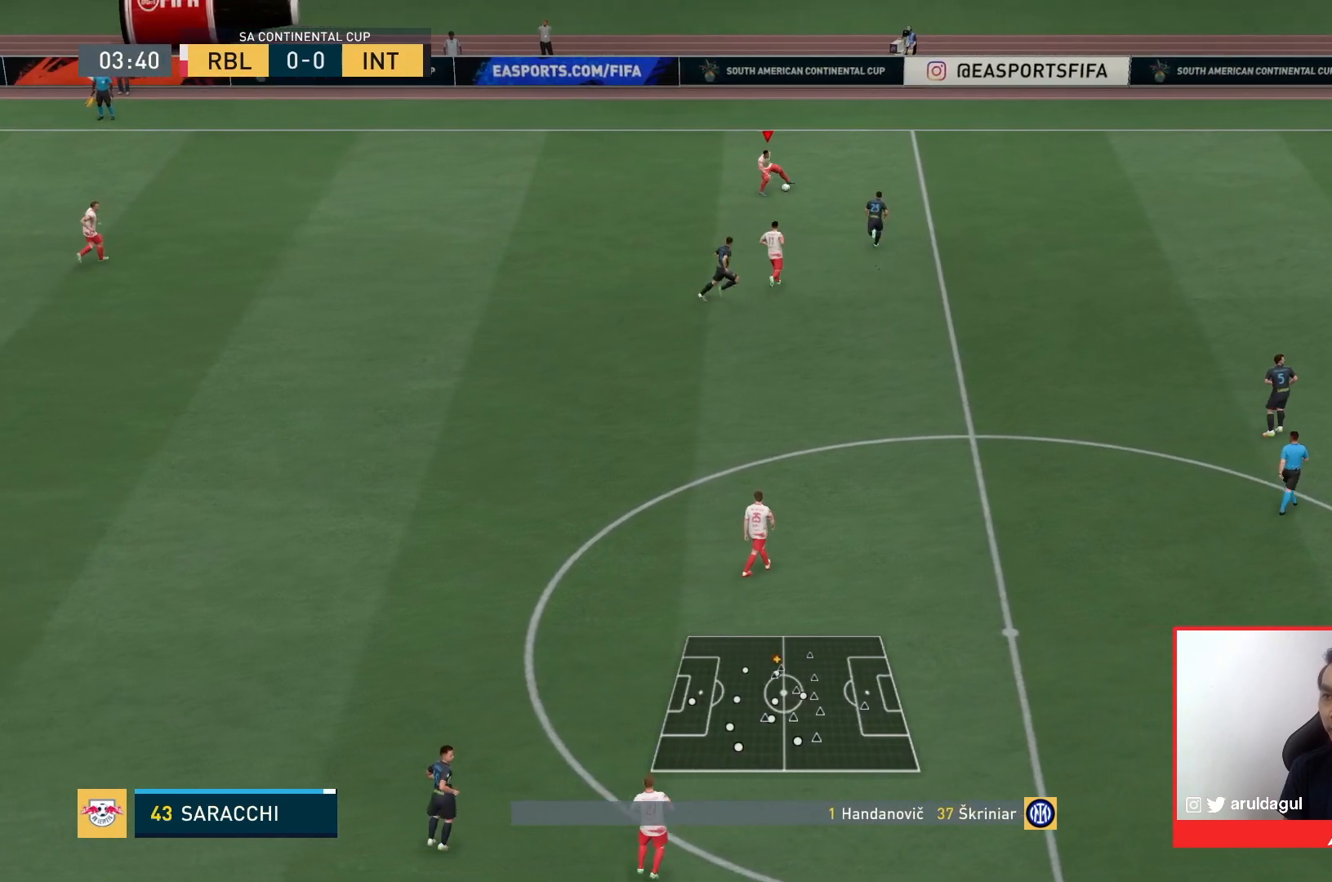
{"buttons": [], "left_stick": "down-left", "right_stick": "center", "events": [[300, "CROSS", "down"], [433, "CROSS", "up"]]}
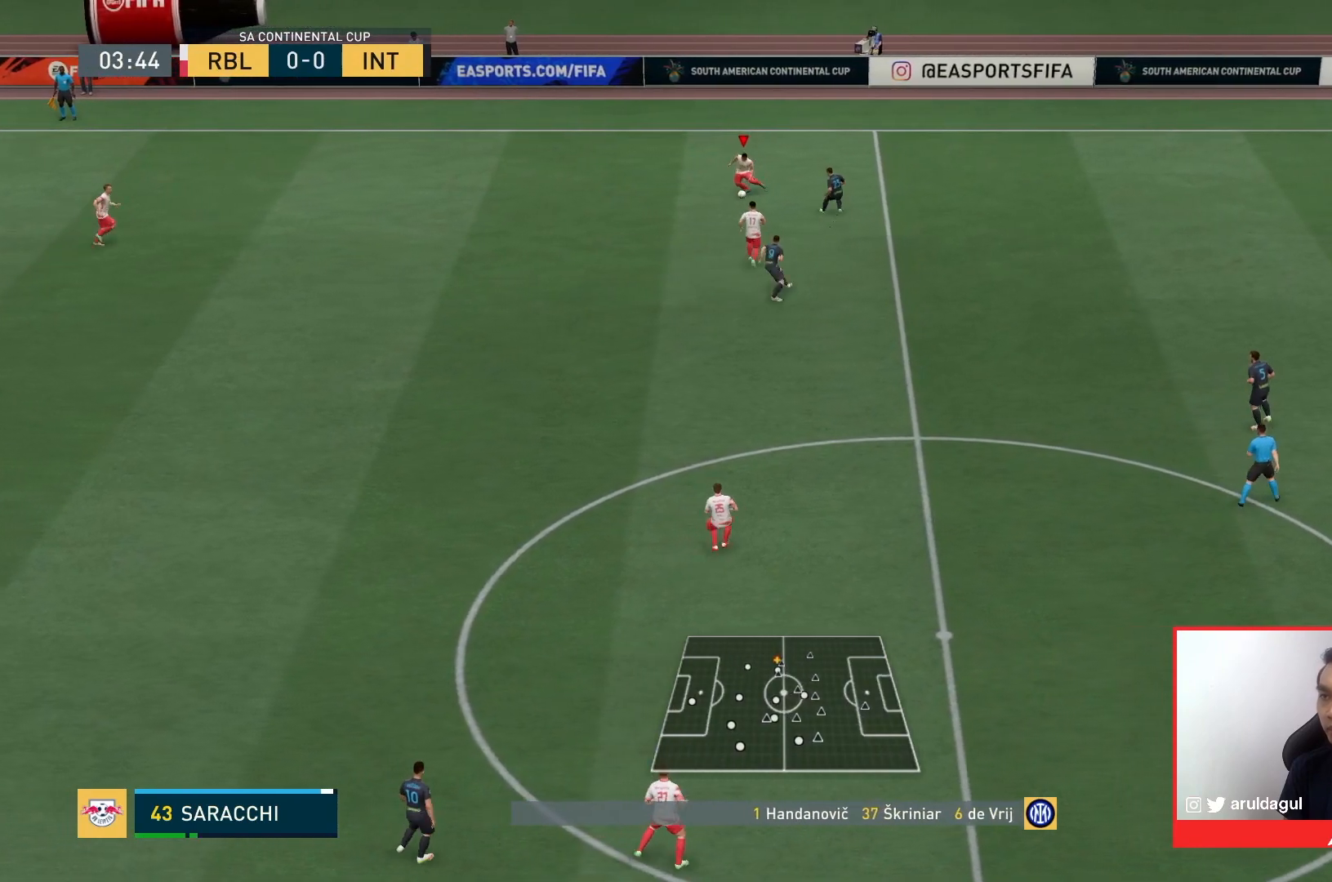
{"buttons": ["R1"], "left_stick": "down", "right_stick": "center", "events": [[333, "R1", "down"], [333, "left_stick", "down"]]}
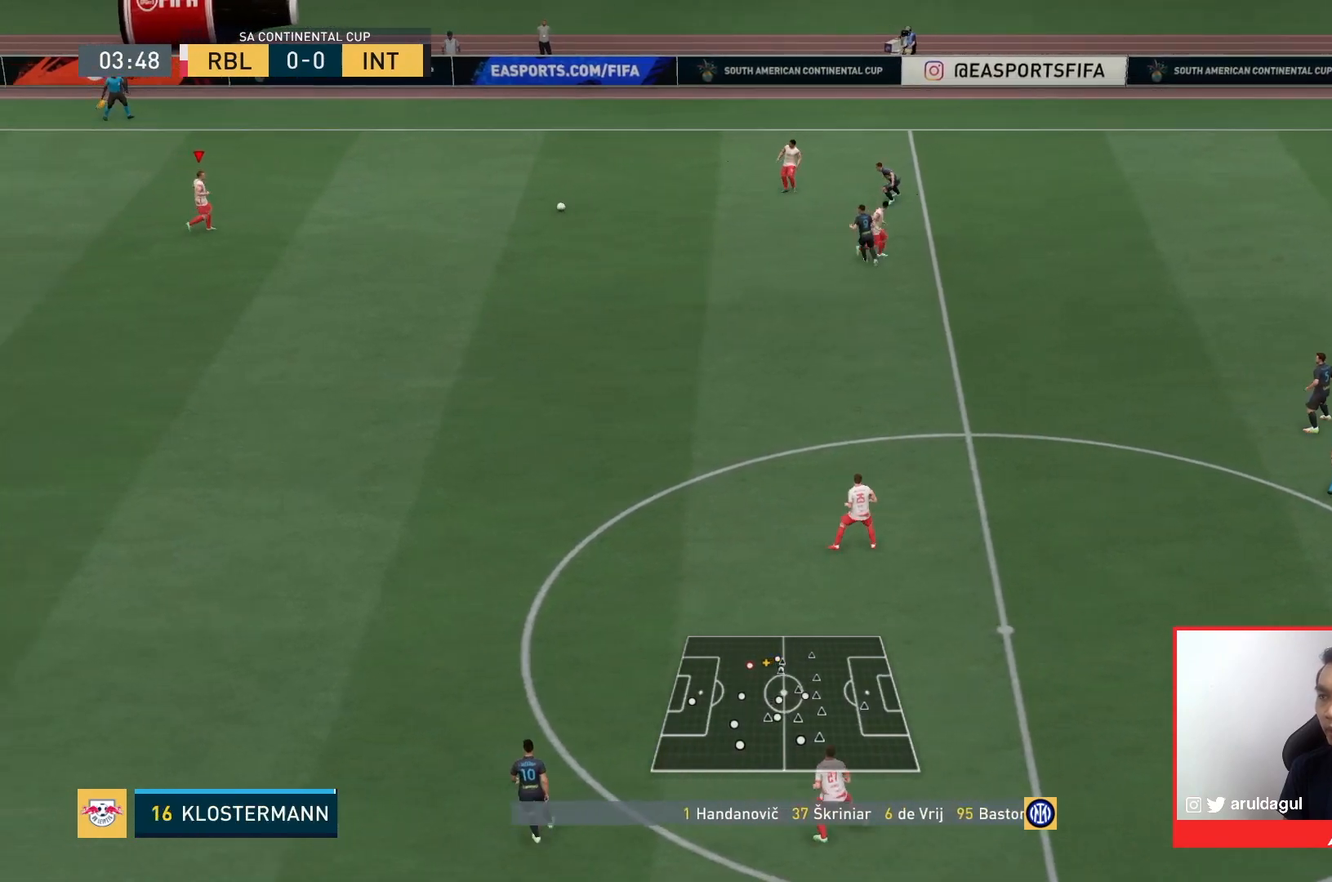
{"buttons": [], "left_stick": "down", "right_stick": "center", "events": [[333, "R1", "up"]]}
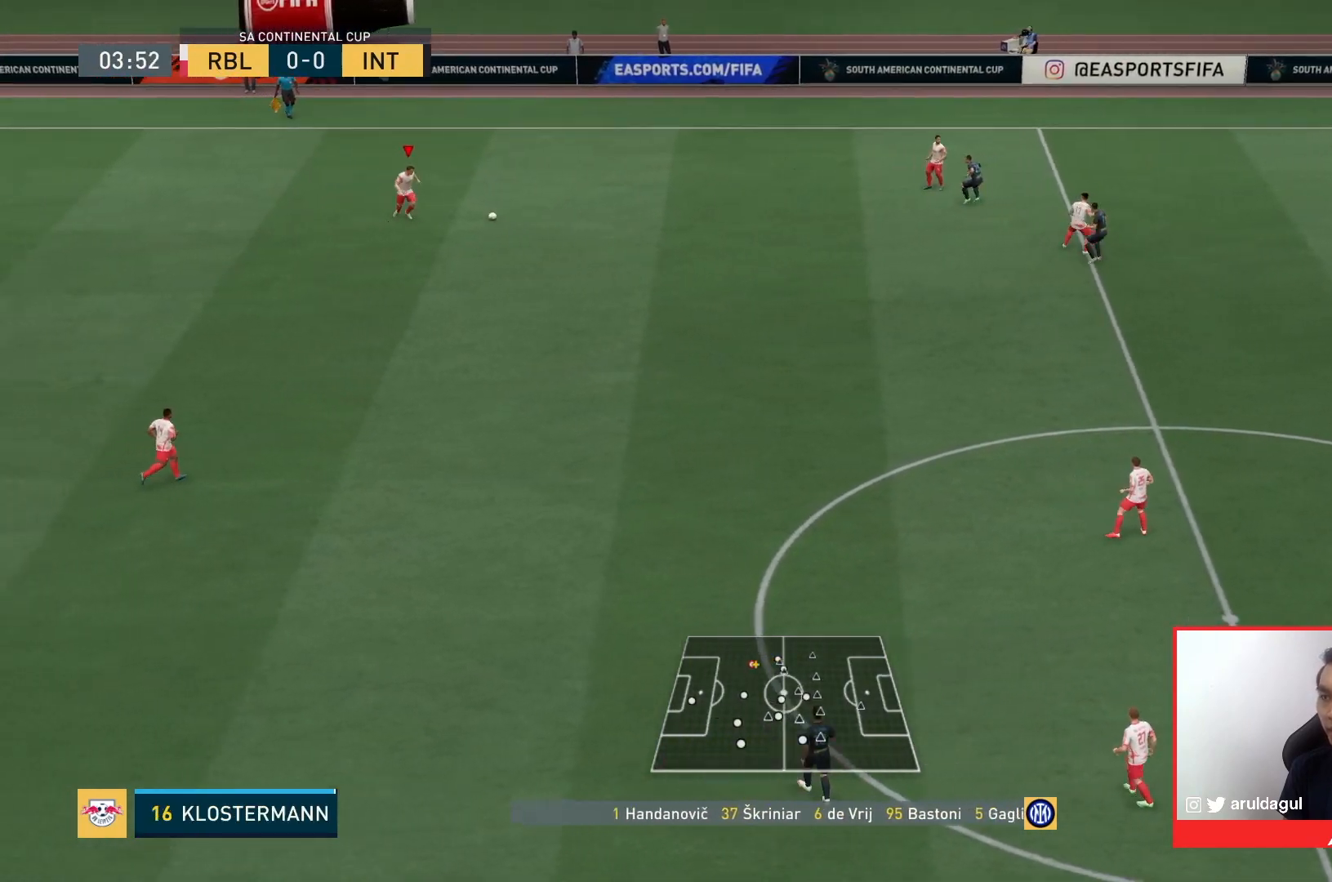
{"buttons": ["CROSS"], "left_stick": "down", "right_stick": "center", "events": [[300, "CROSS", "down"]]}
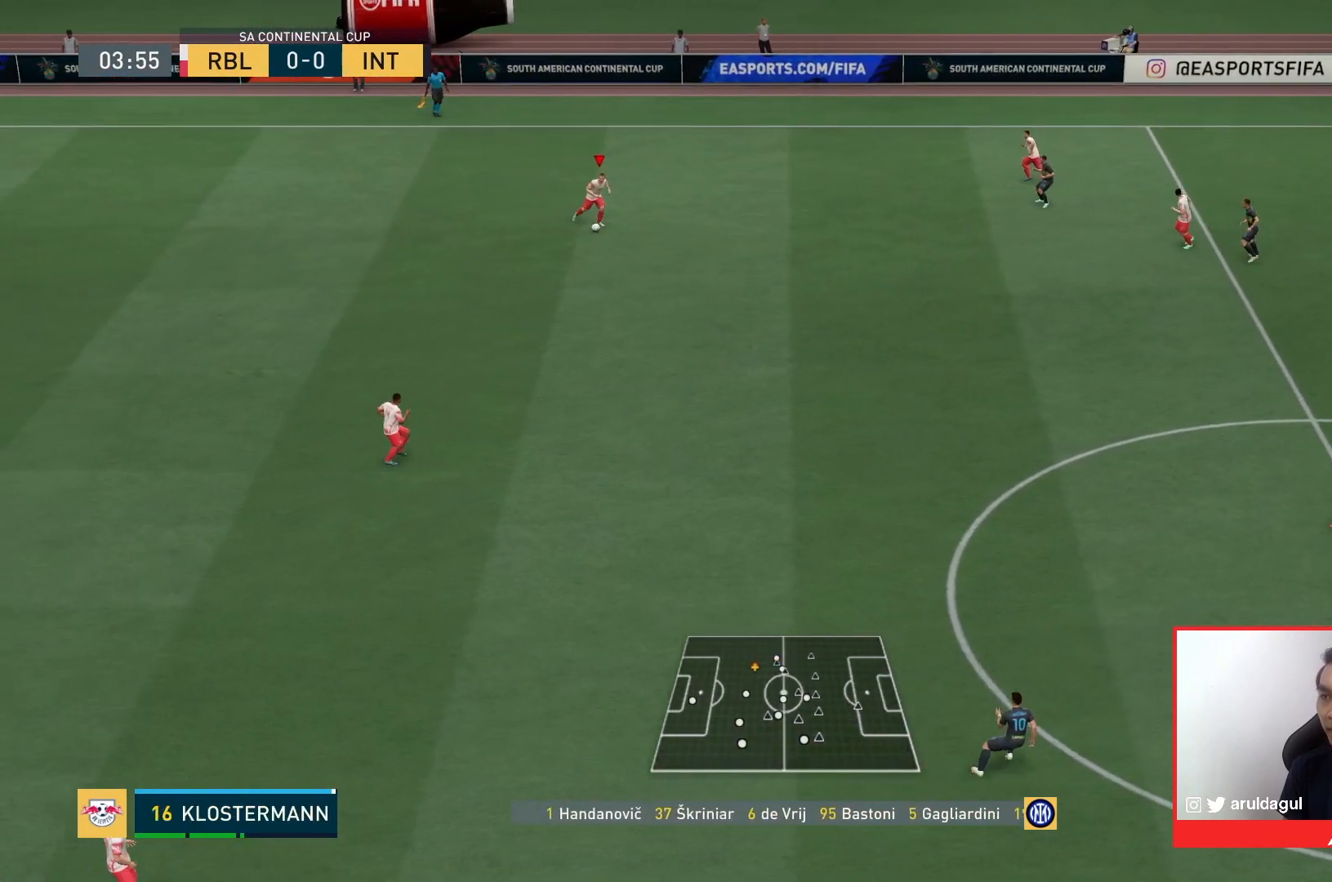
{"buttons": ["R1"], "left_stick": "down", "right_stick": "center", "events": [[33, "CROSS", "up"], [367, "R1", "down"]]}
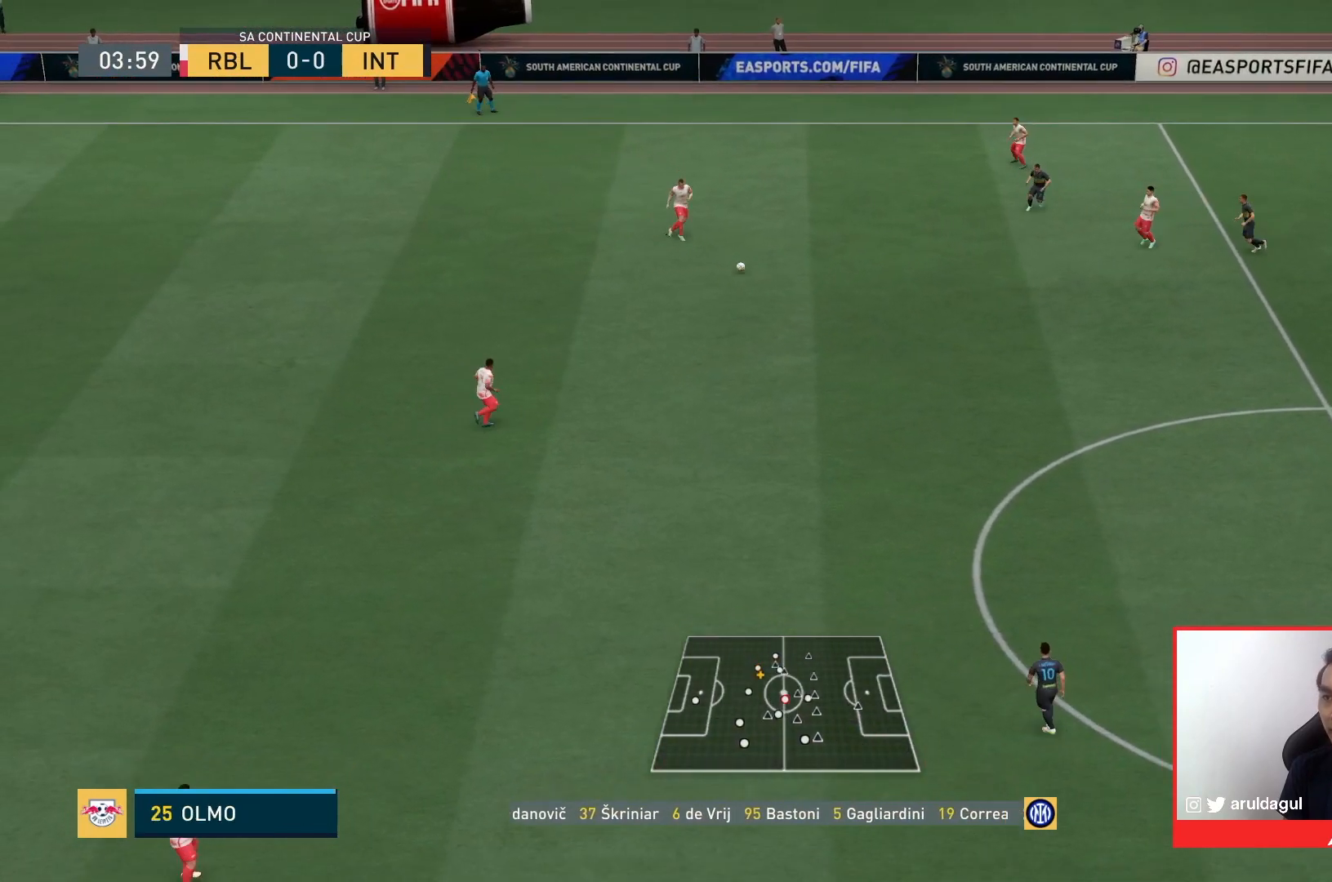
{"buttons": [], "left_stick": "down-left", "right_stick": "center", "events": [[33, "left_stick", "down-left"], [433, "R1", "up"]]}
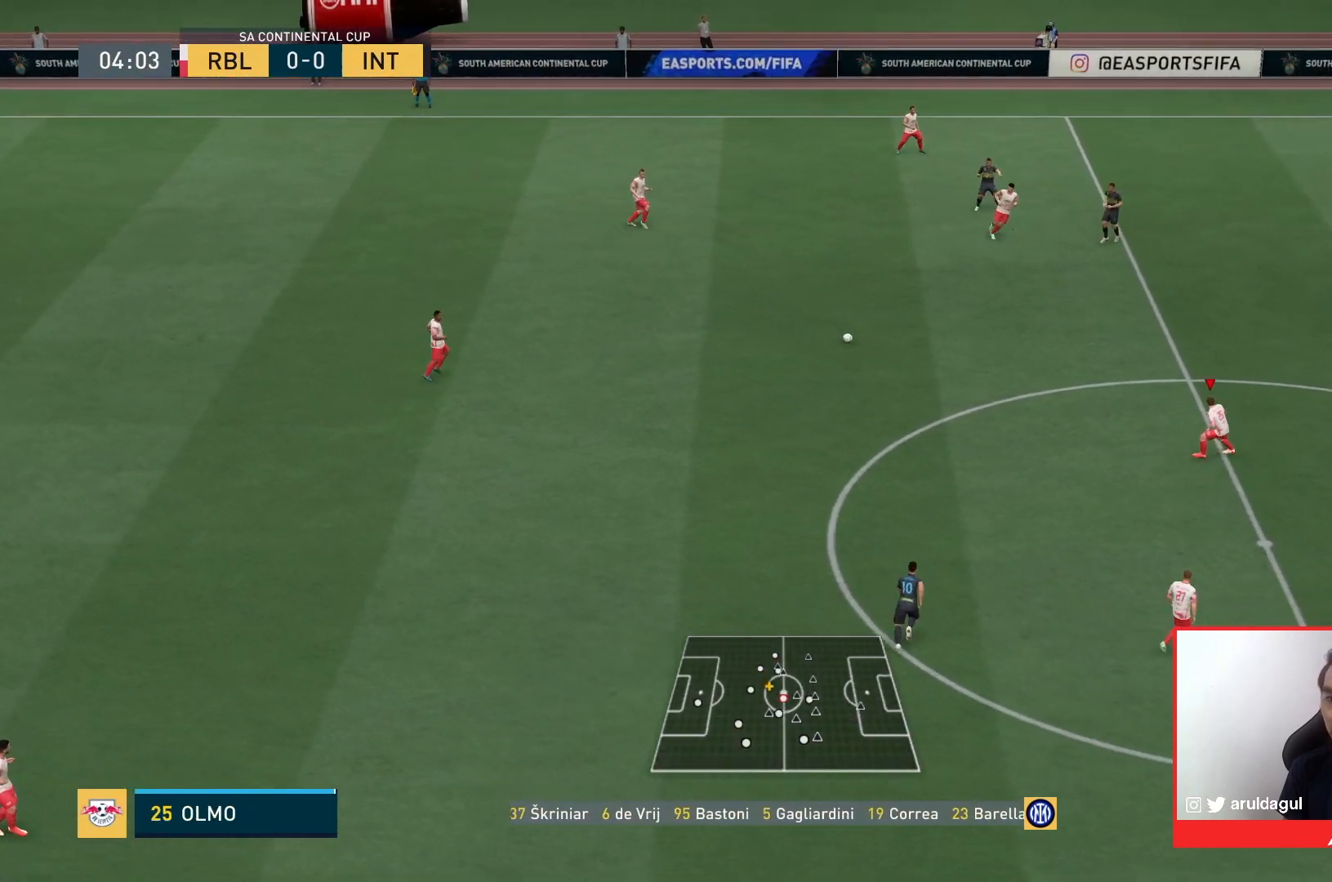
{"buttons": [], "left_stick": "down-right", "right_stick": "center", "events": [[133, "left_stick", "down"], [400, "left_stick", "down-right"]]}
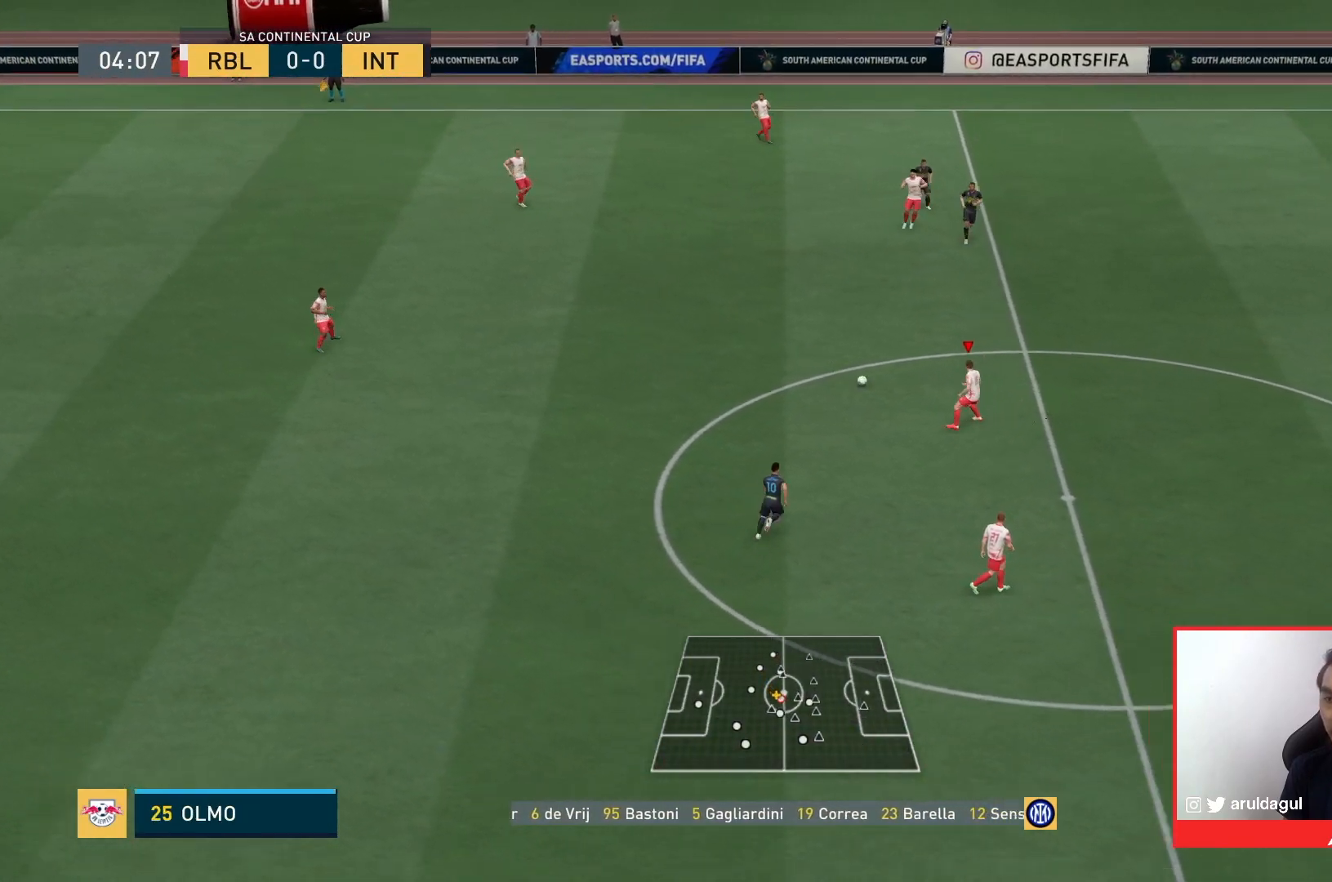
{"buttons": ["R1"], "left_stick": "down-right", "right_stick": "center", "events": [[400, "R1", "down"]]}
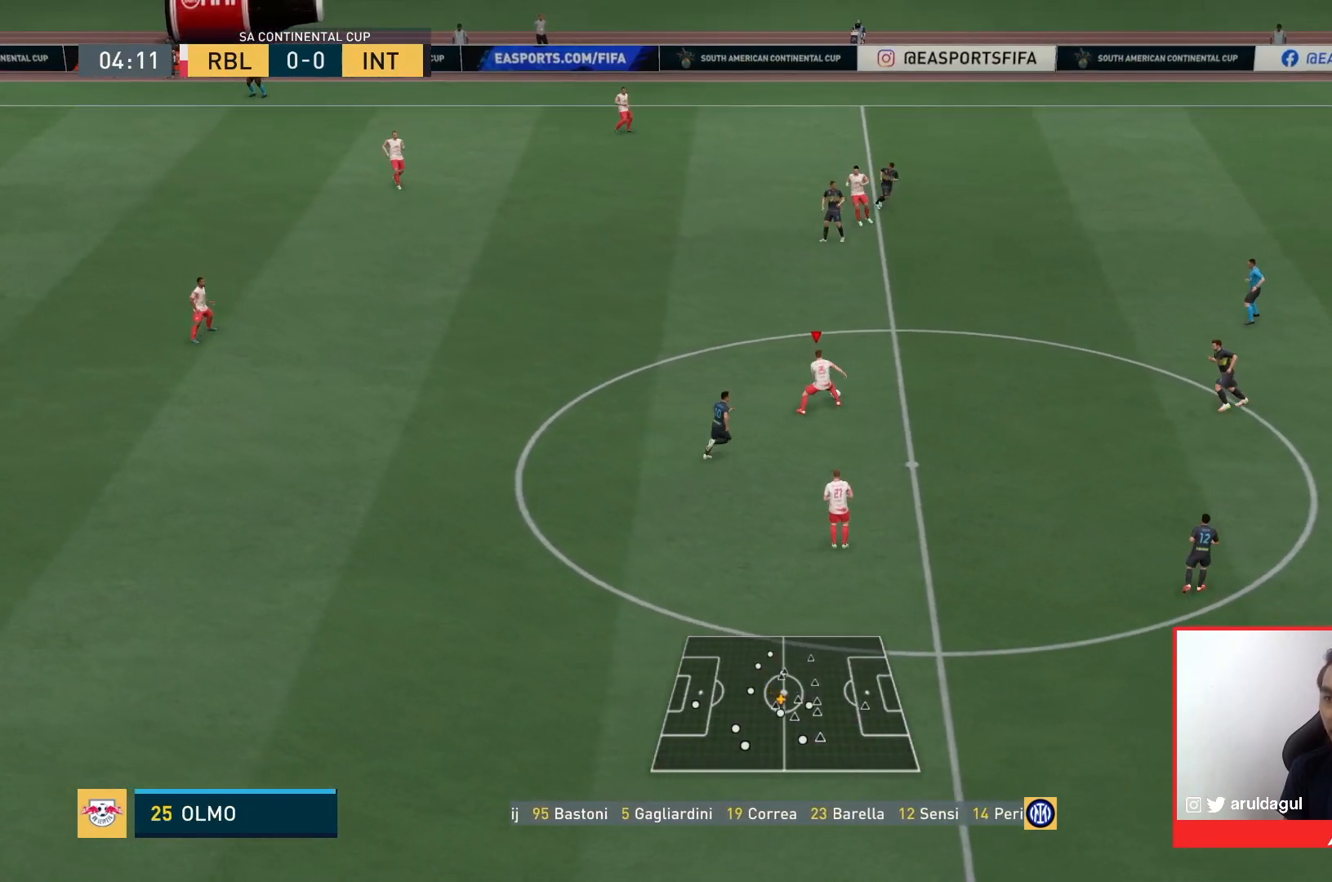
{"buttons": [], "left_stick": "center", "right_stick": "center", "events": [[300, "R1", "up"], [433, "left_stick", "center"]]}
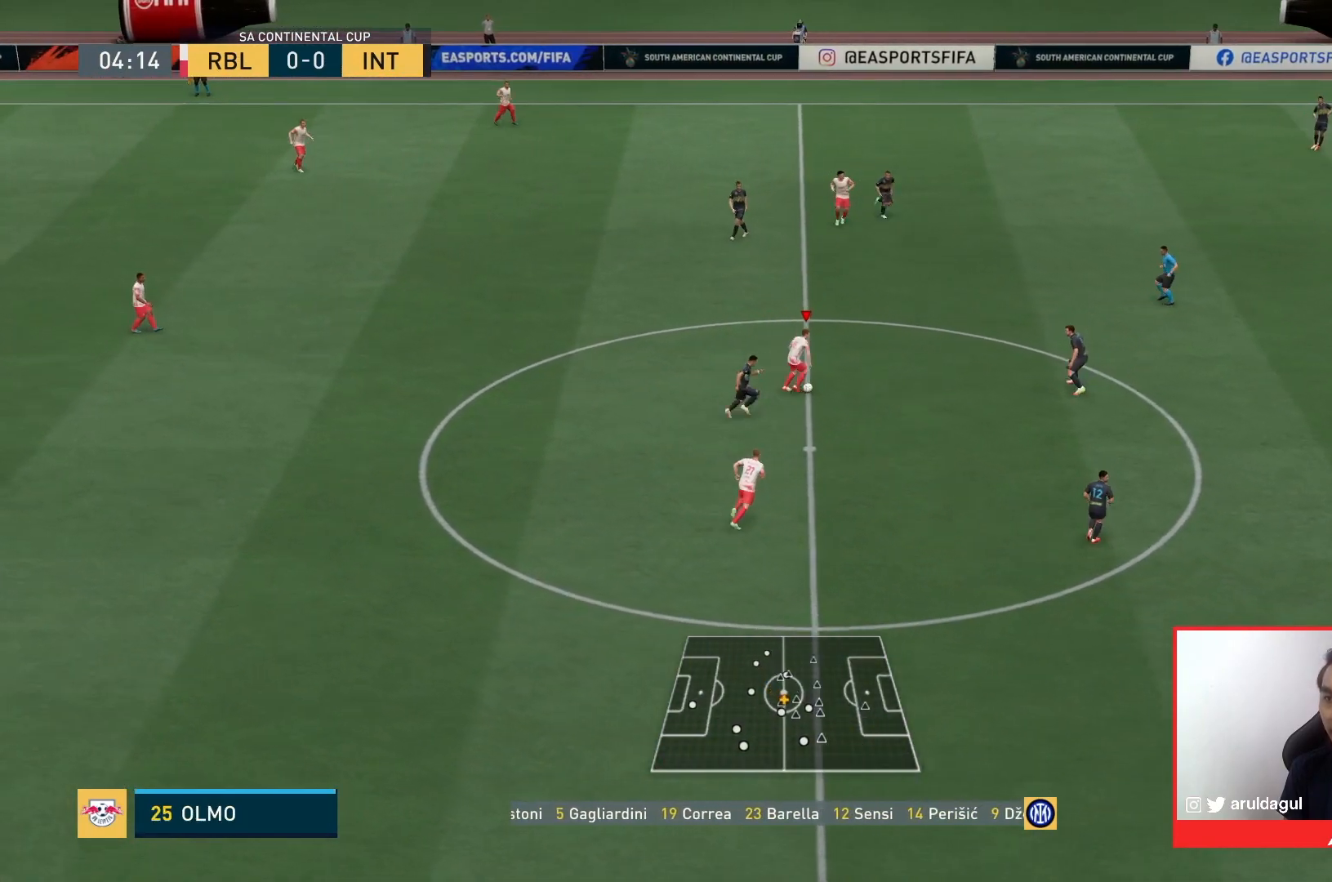
{"buttons": [], "left_stick": "left", "right_stick": "center", "events": [[200, "left_stick", "left"], [233, "R1", "down"], [367, "R1", "up"]]}
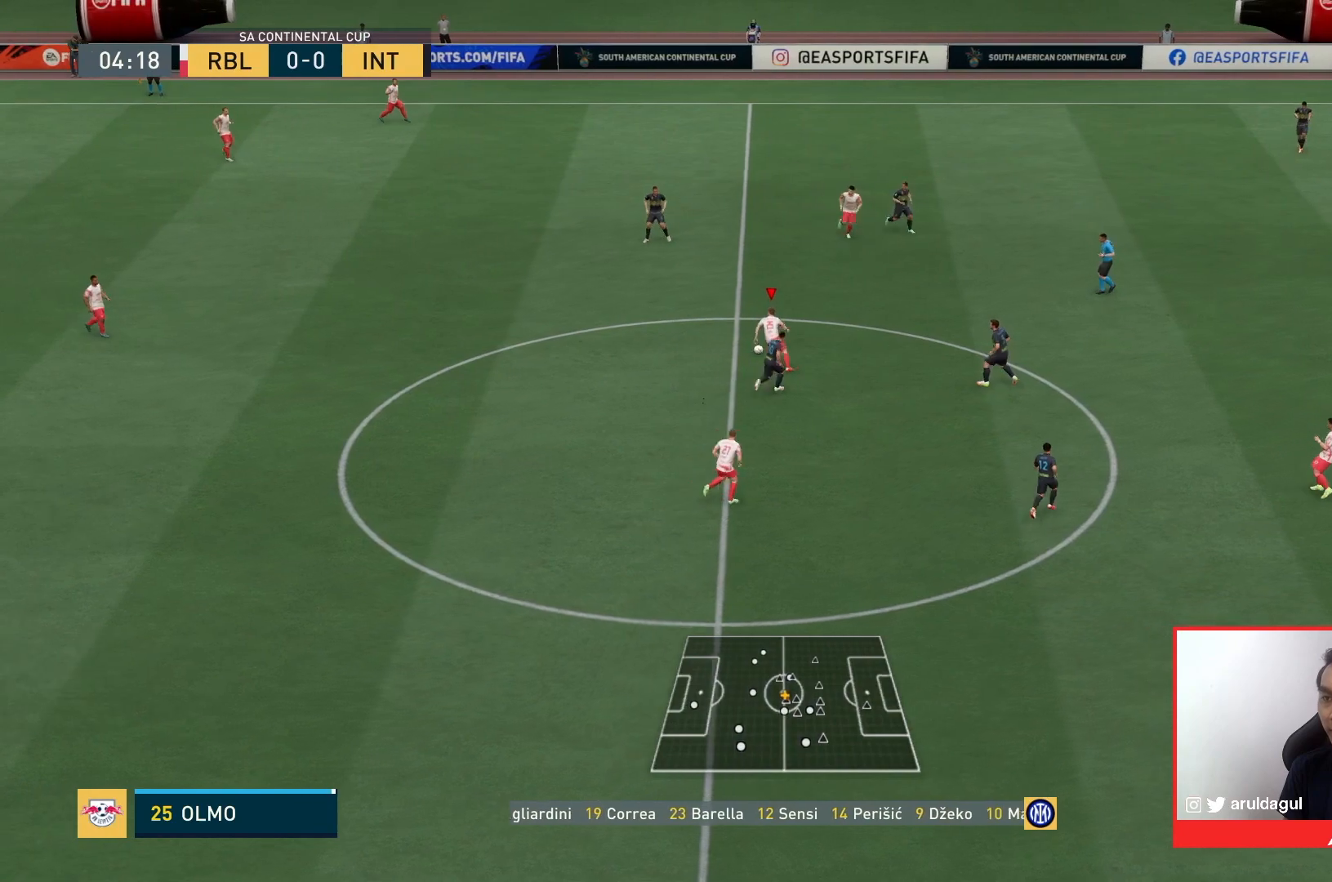
{"buttons": [], "left_stick": "down-left", "right_stick": "center", "events": [[300, "left_stick", "down-left"]]}
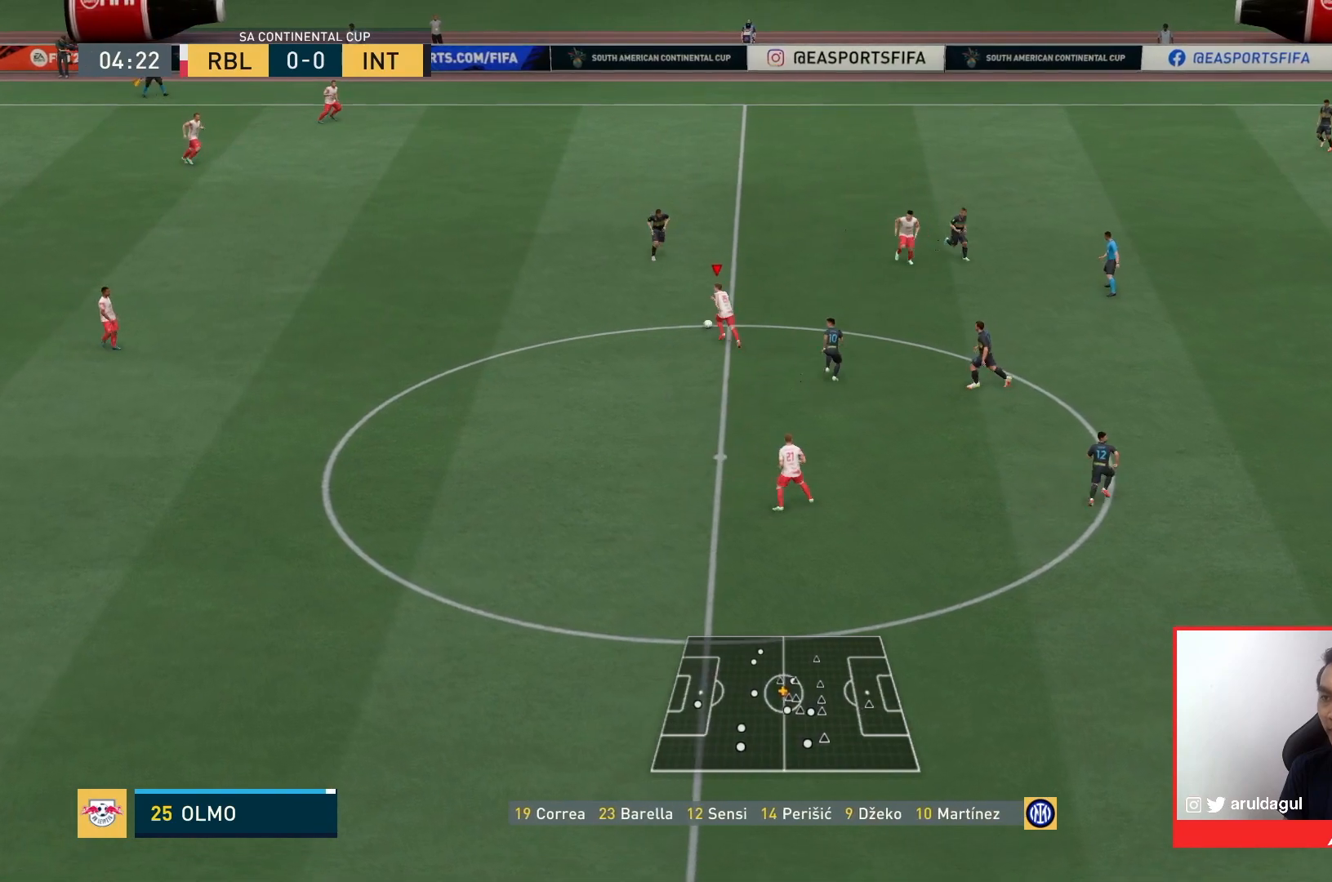
{"buttons": [], "left_stick": "down-left", "right_stick": "center", "events": []}
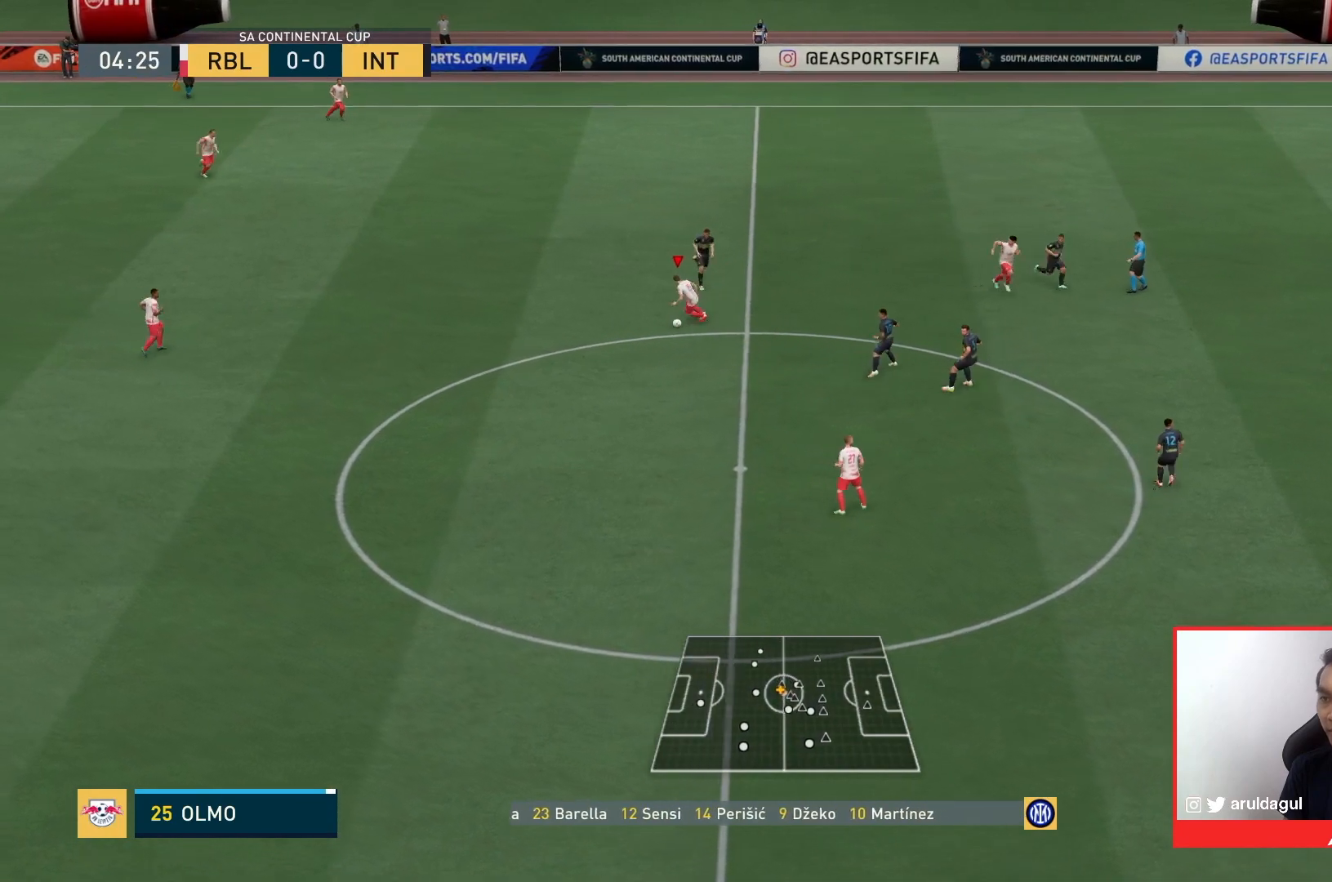
{"buttons": [], "left_stick": "down", "right_stick": "center", "events": [[133, "CROSS", "down"], [133, "left_stick", "down"], [267, "CROSS", "up"]]}
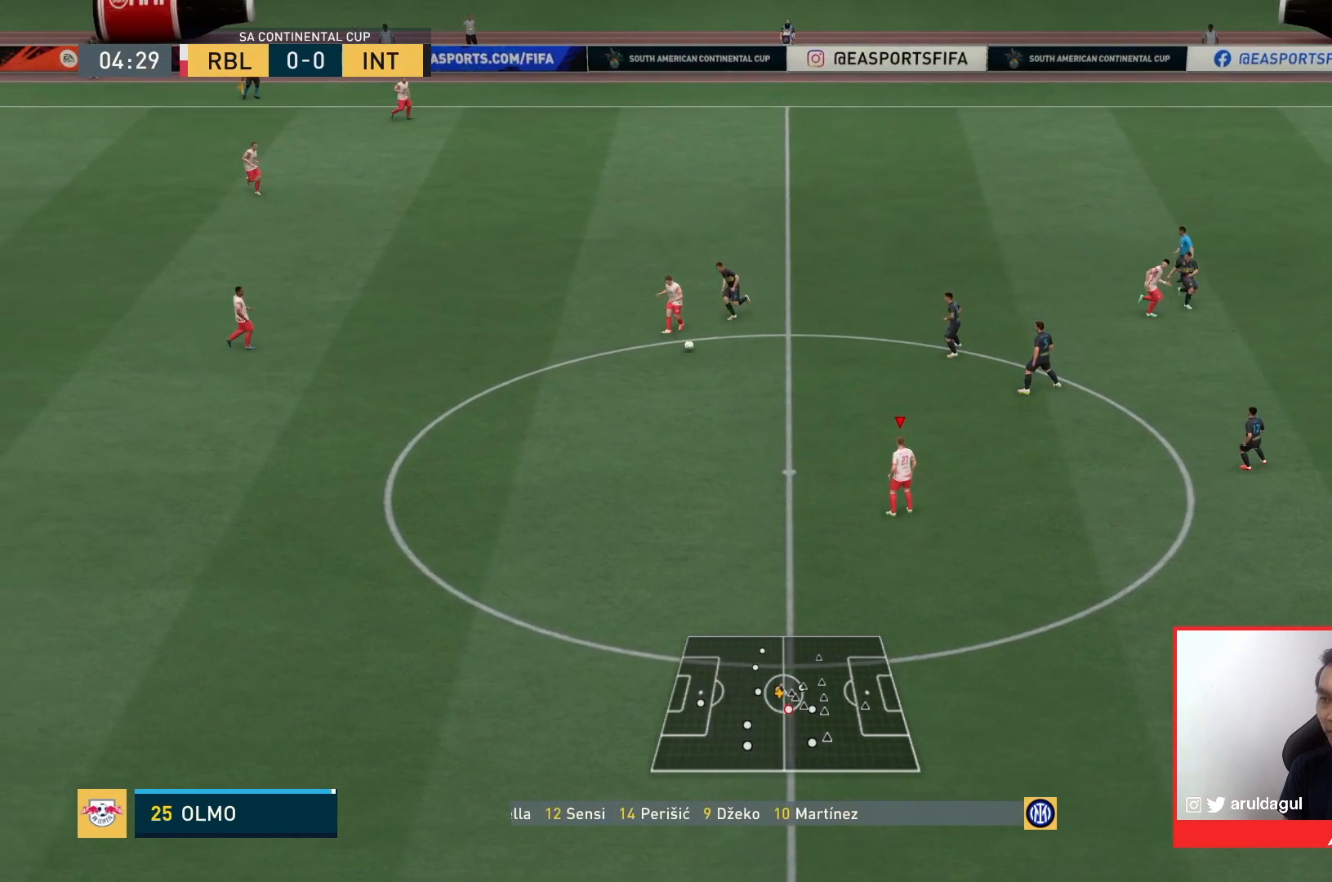
{"buttons": [], "left_stick": "down", "right_stick": "center", "events": []}
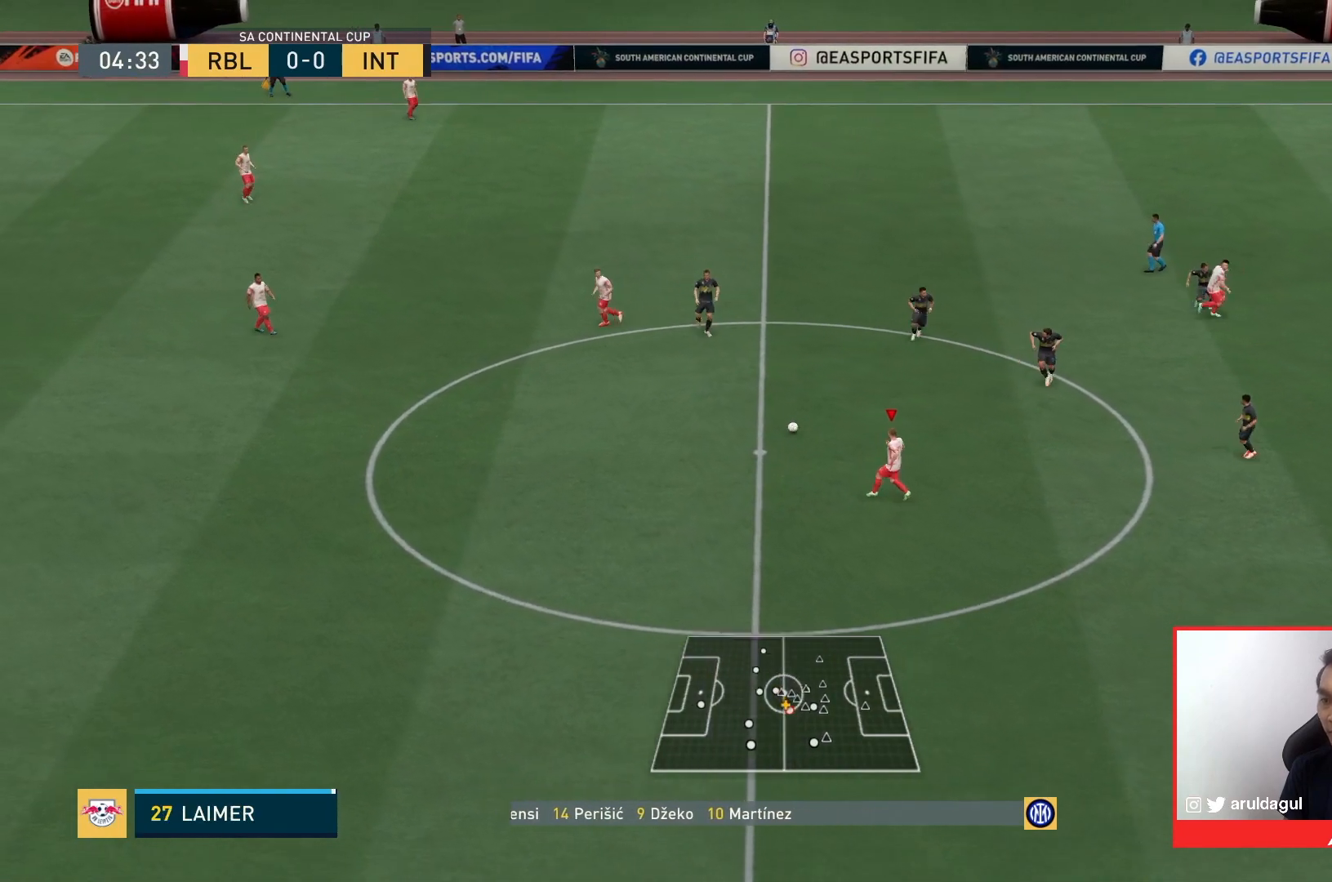
{"buttons": ["R1", "R2"], "left_stick": "down", "right_stick": "center"}
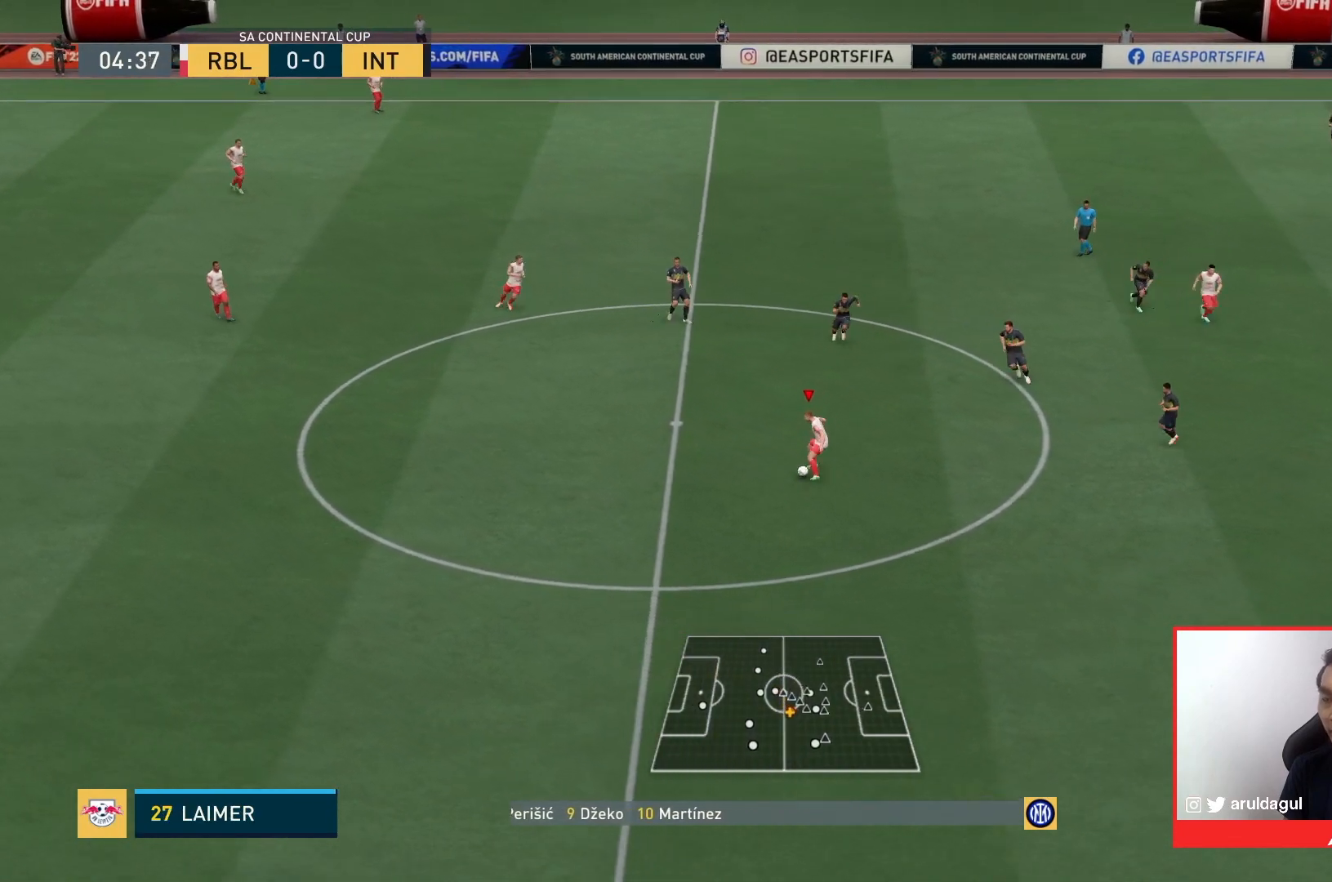
{"buttons": ["R1"], "left_stick": "down", "right_stick": "center", "events": [[267, "R2", "up"]]}
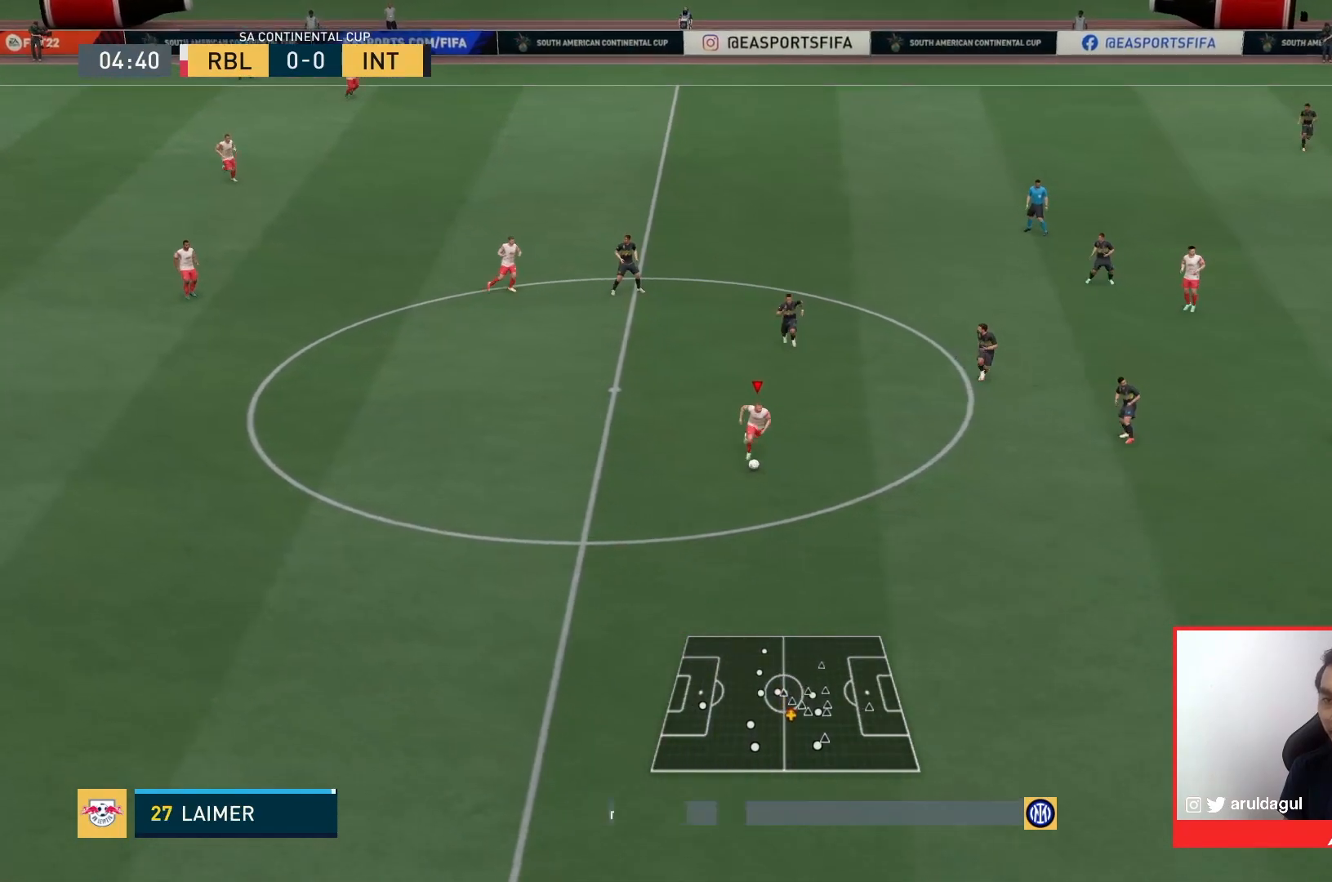
{"buttons": [], "left_stick": "down", "right_stick": "center", "events": [[33, "R1", "up"]]}
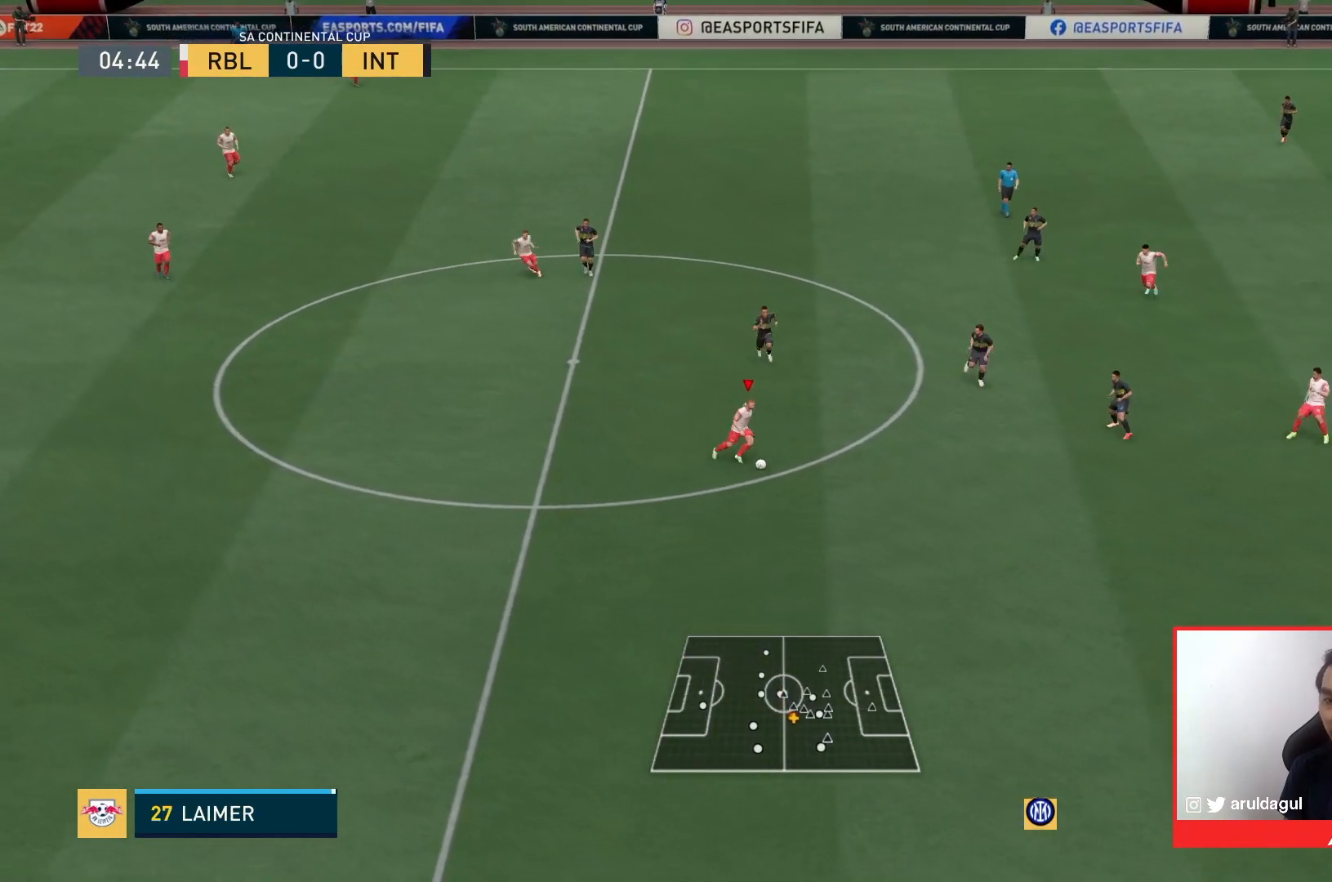
{"buttons": ["R1"], "left_stick": "down", "right_stick": "center", "events": [[367, "R1", "down"]]}
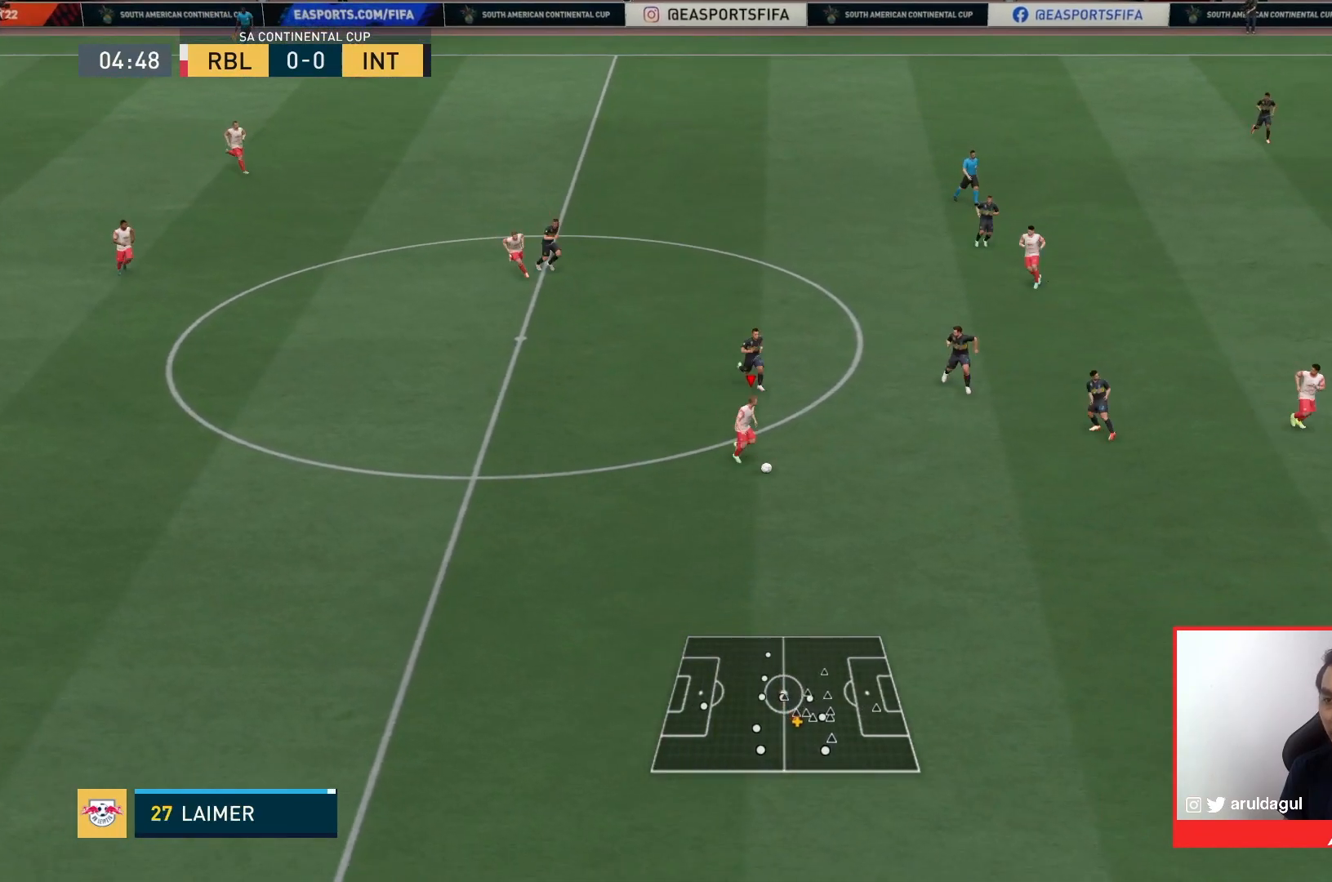
{"buttons": ["R1"], "left_stick": "down", "right_stick": "center", "events": []}
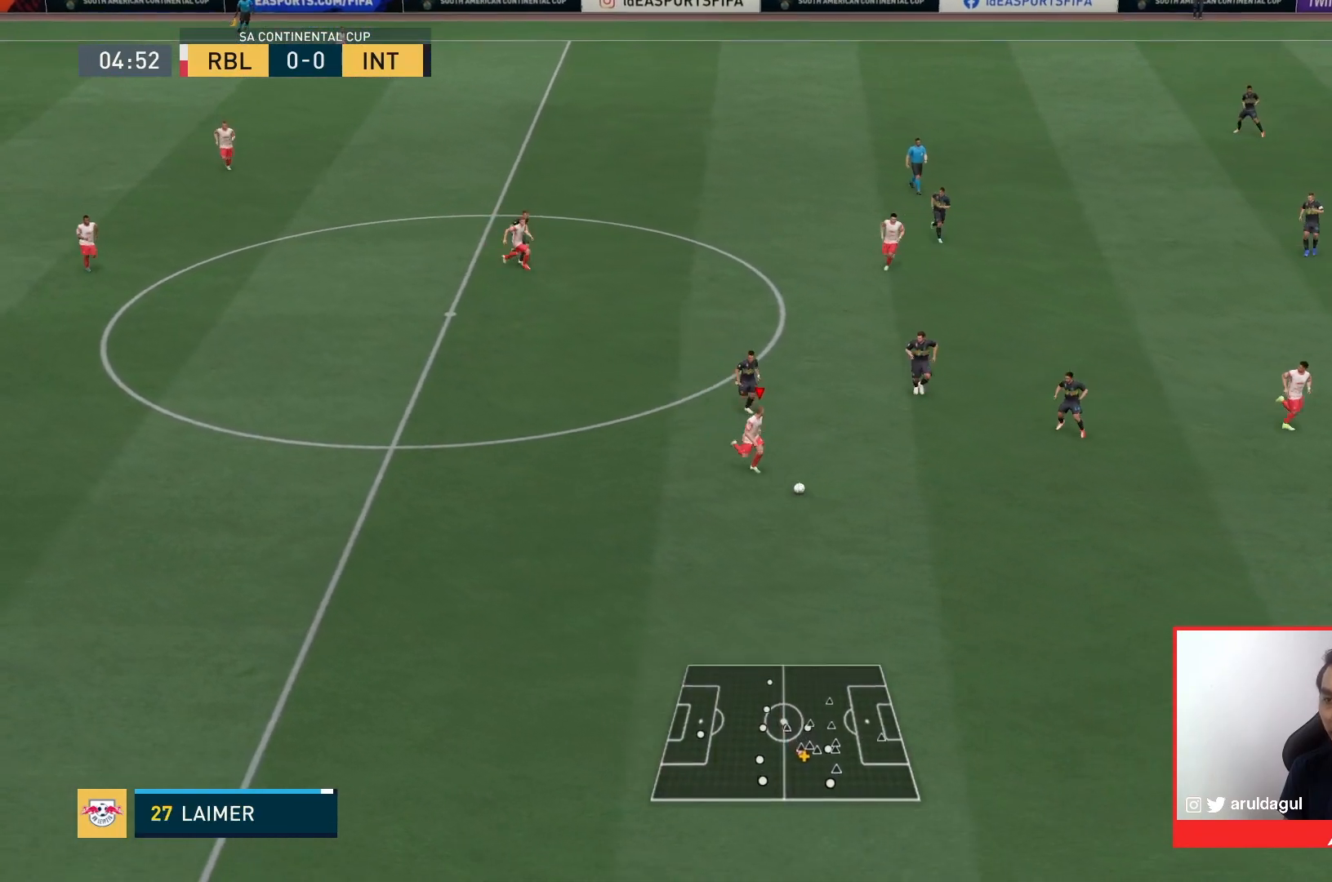
{"buttons": [], "left_stick": "center", "right_stick": "down-left", "events": [[200, "R1", "up"], [267, "left_stick", "center"], [400, "right_stick", "down-left"]]}
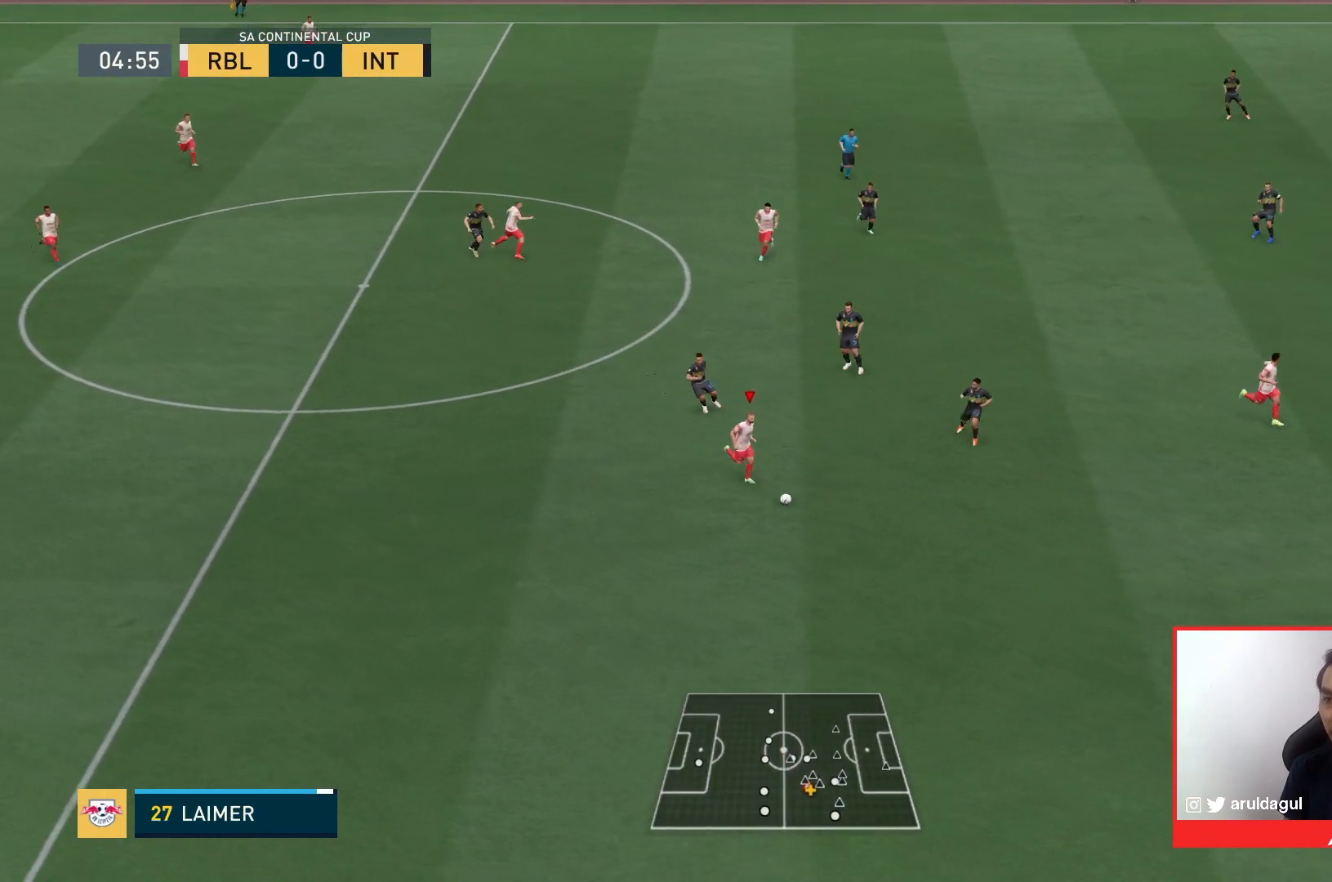
{"buttons": [], "left_stick": "down", "right_stick": "center", "events": [[233, "left_stick", "down"], [267, "right_stick", "center"]]}
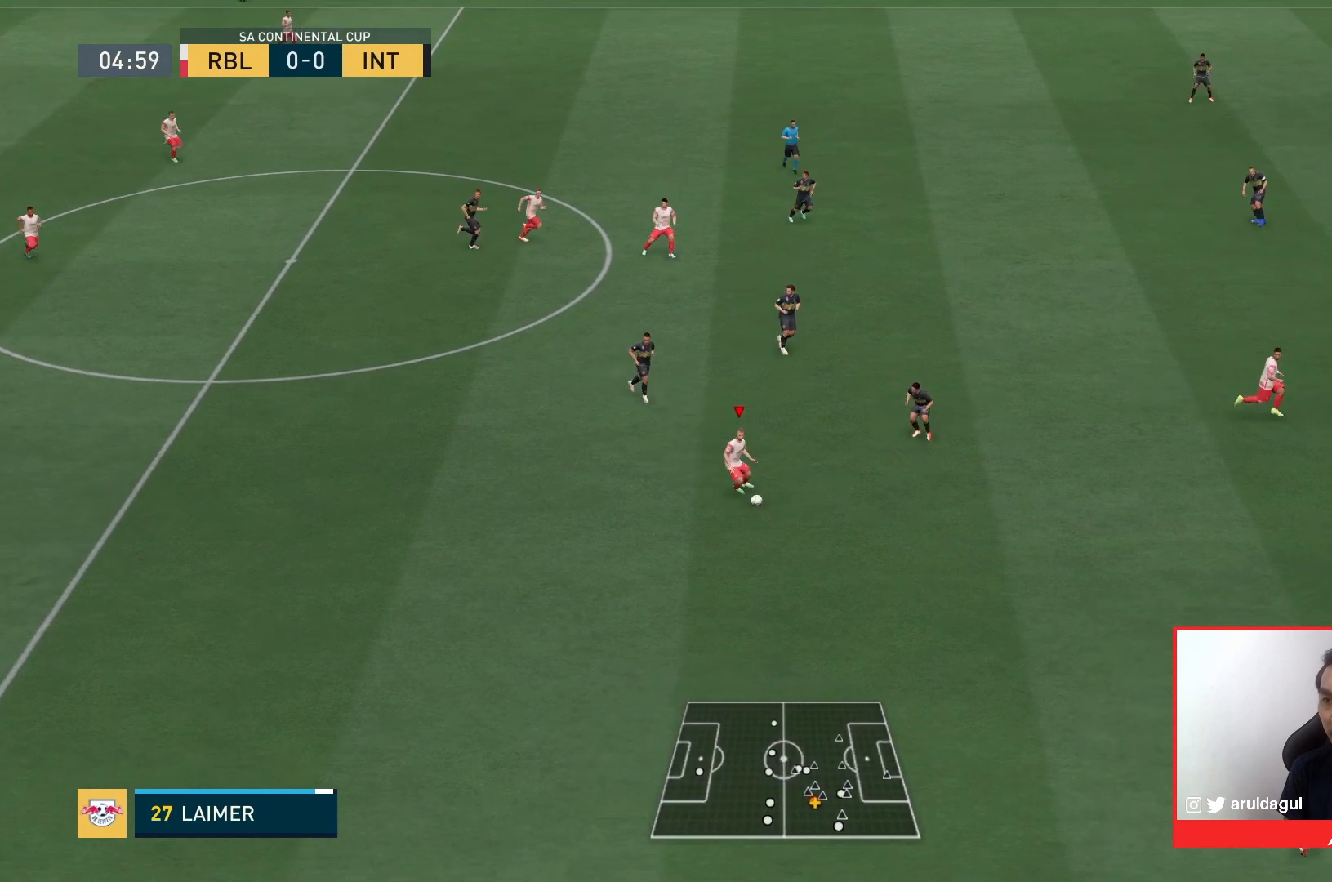
{"buttons": [], "left_stick": "down", "right_stick": "center", "events": []}
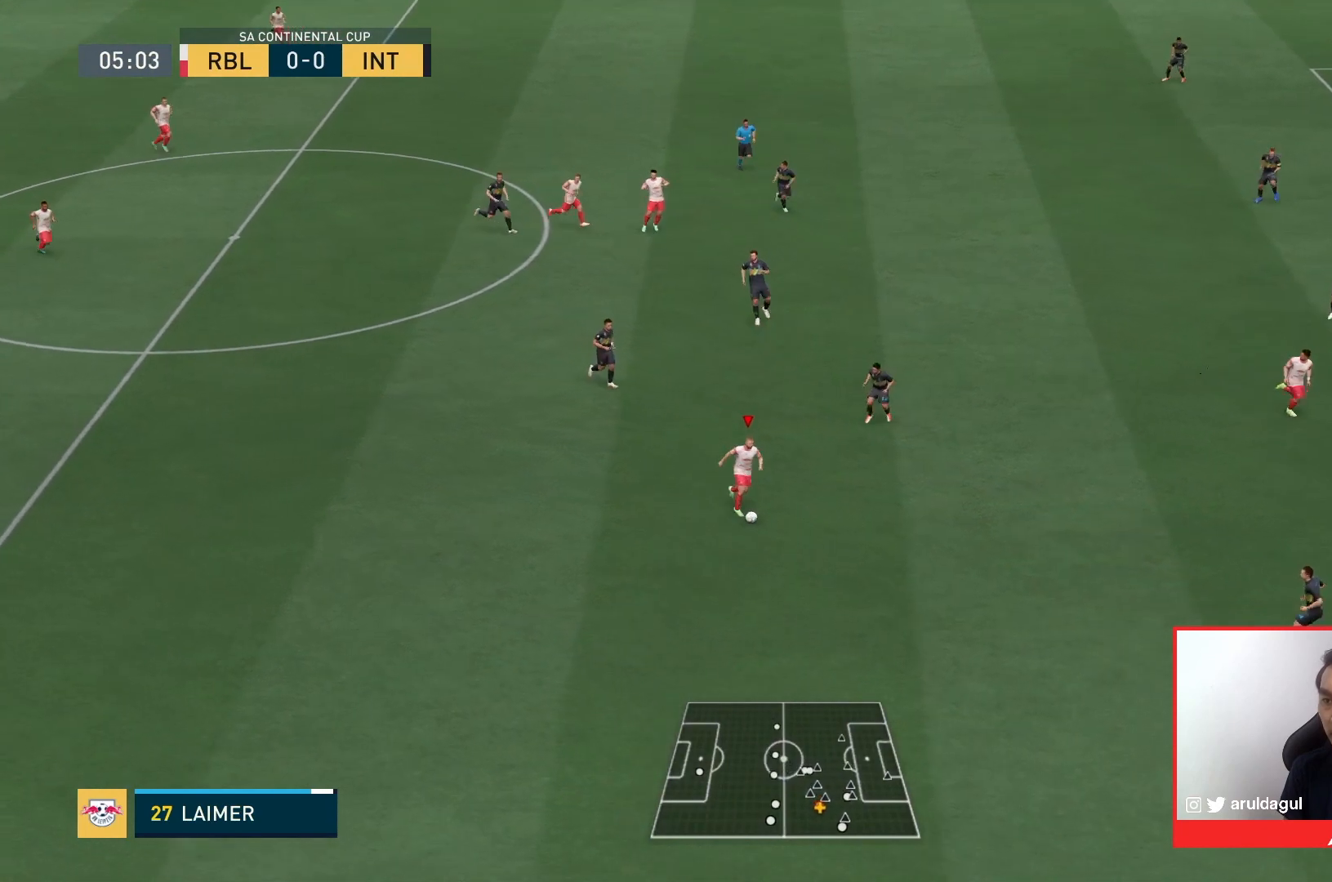
{"buttons": [], "left_stick": "center", "right_stick": "down-left", "events": [[333, "left_stick", "center"], [400, "right_stick", "down-left"]]}
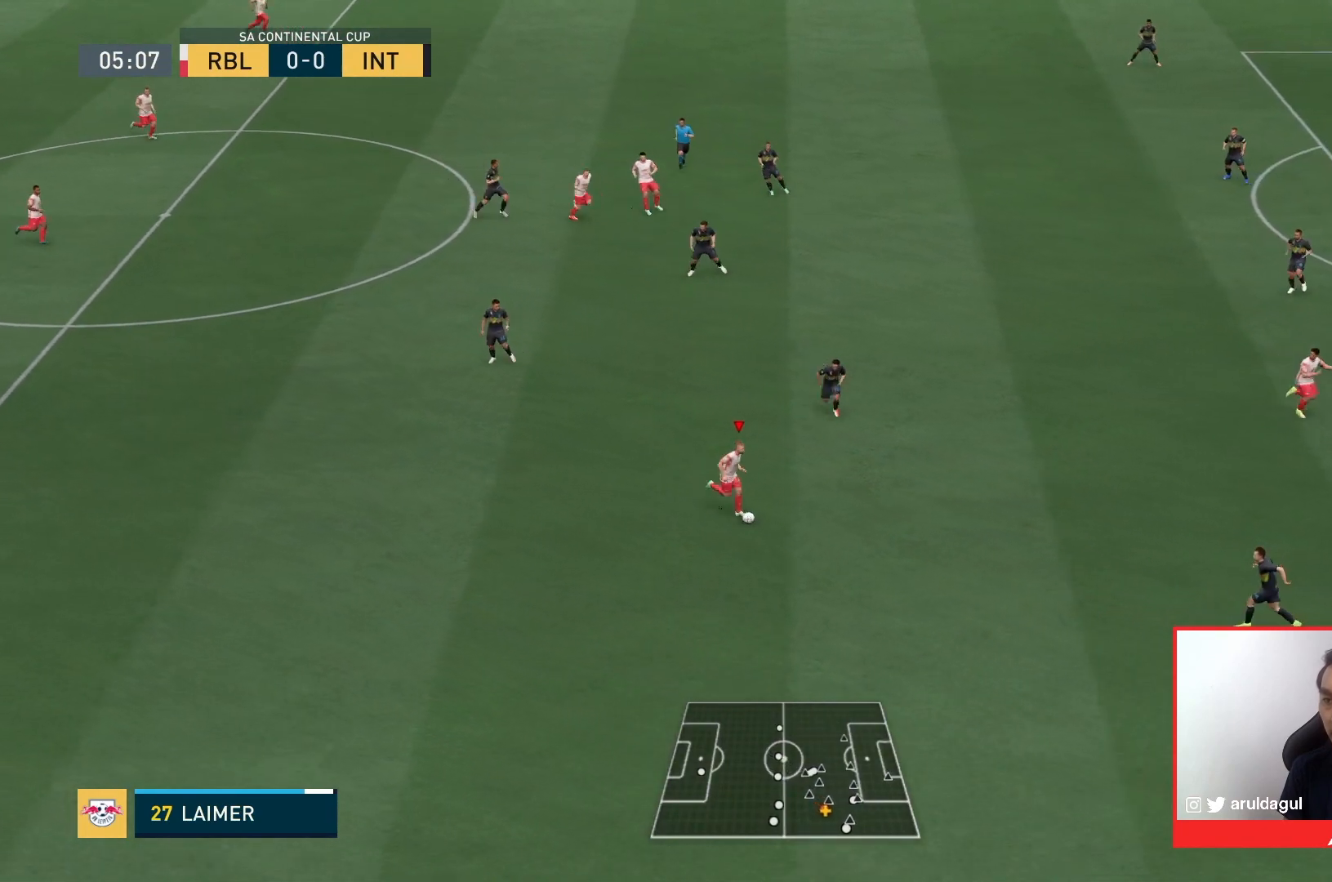
{"buttons": [], "left_stick": "up-left", "right_stick": "center", "events": [[467, "left_stick", "up-left"], [500, "right_stick", "center"]]}